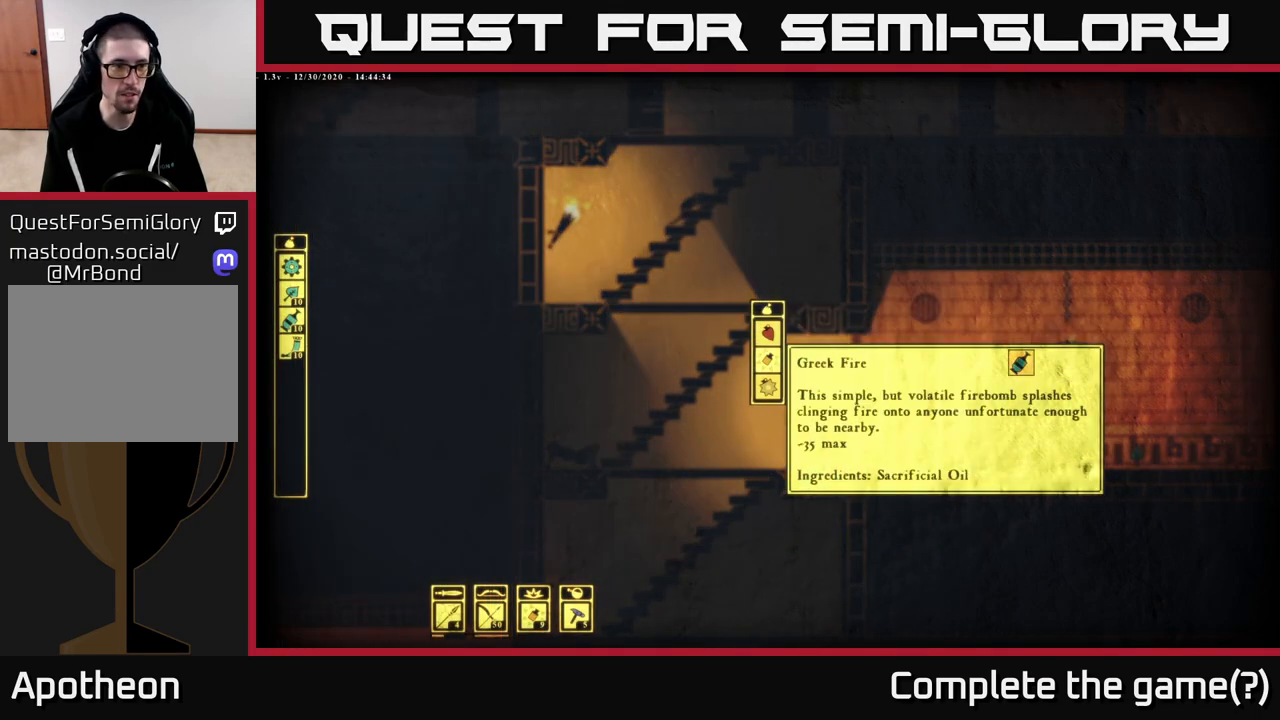
Gameplay with a controller (Xbox layout); each line is a JSON object with the inputs held at the frame after it. "events" lists button and stick changes between this image and that frame as [ms after this image, input, new state], when the widget could be followed in between.
{"buttons": [], "left_stick": "left", "right_stick": "center", "events": [[50, "left_stick", "left"], [200, "left_stick", "center"], [383, "left_stick", "left"]]}
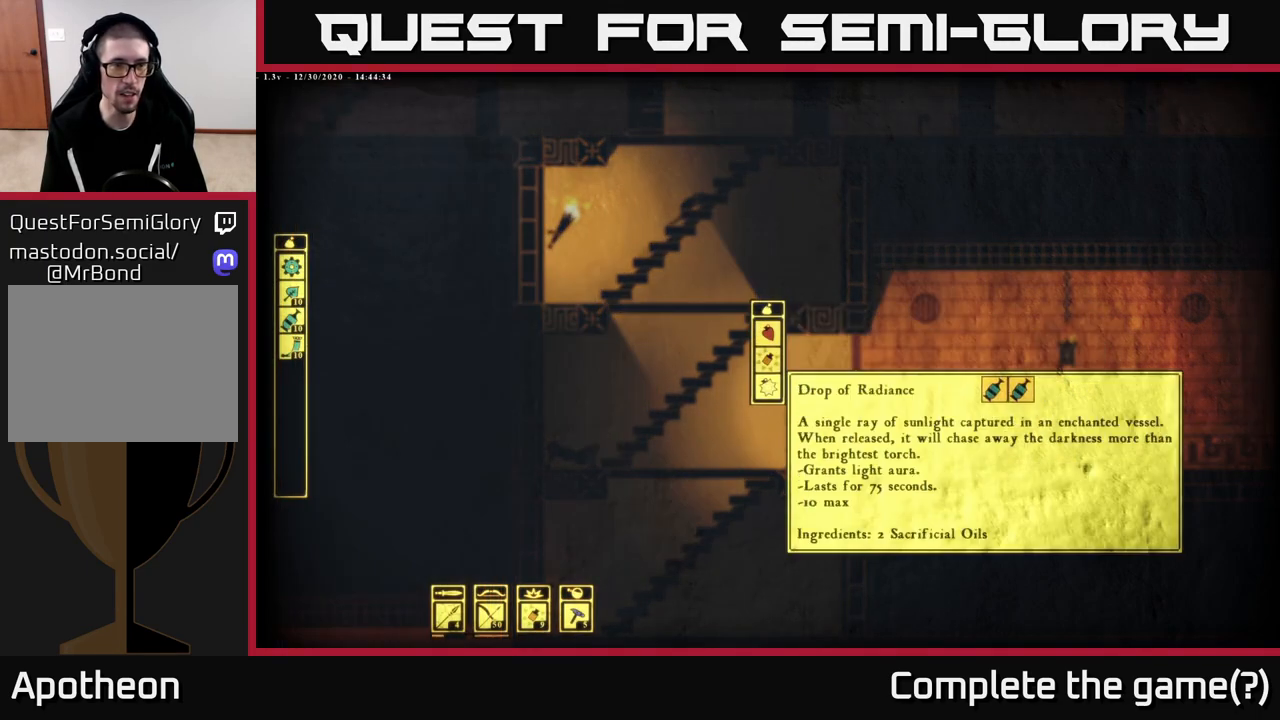
{"buttons": [], "left_stick": "down", "right_stick": "center", "events": [[50, "left_stick", "center"], [350, "left_stick", "down"]]}
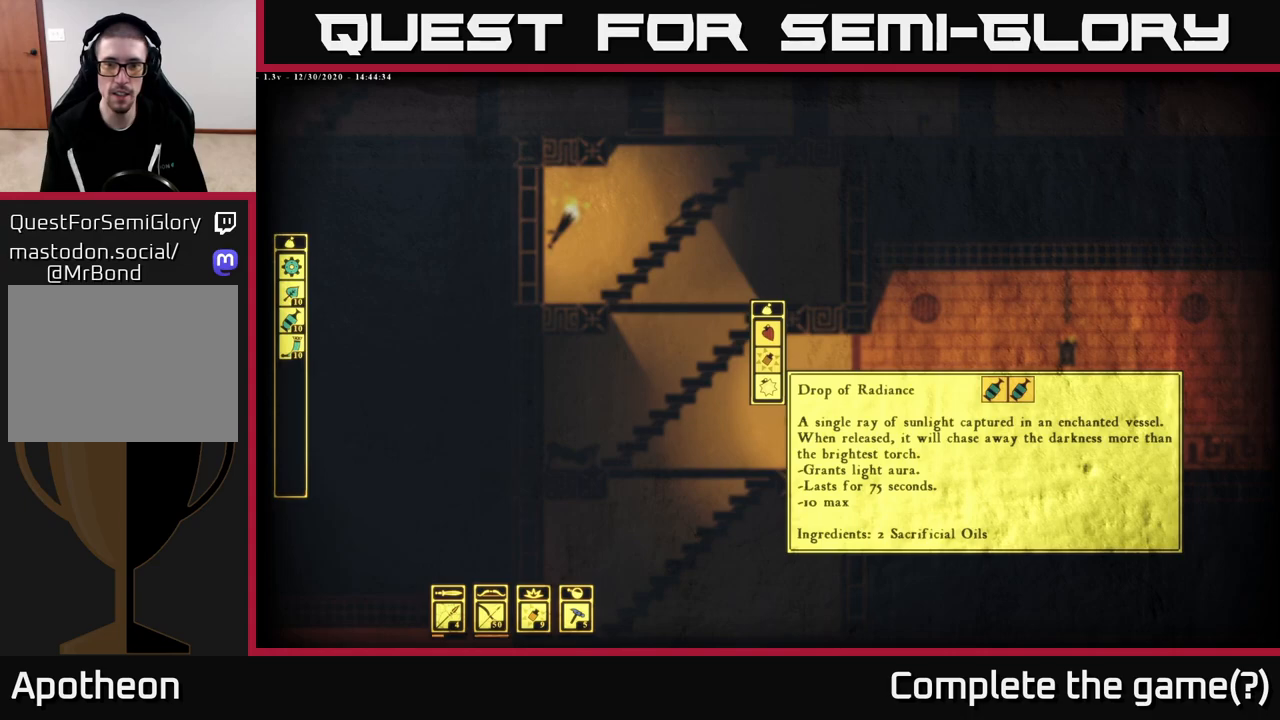
{"buttons": [], "left_stick": "center", "right_stick": "center", "events": [[50, "left_stick", "center"], [183, "left_stick", "up"], [383, "left_stick", "center"]]}
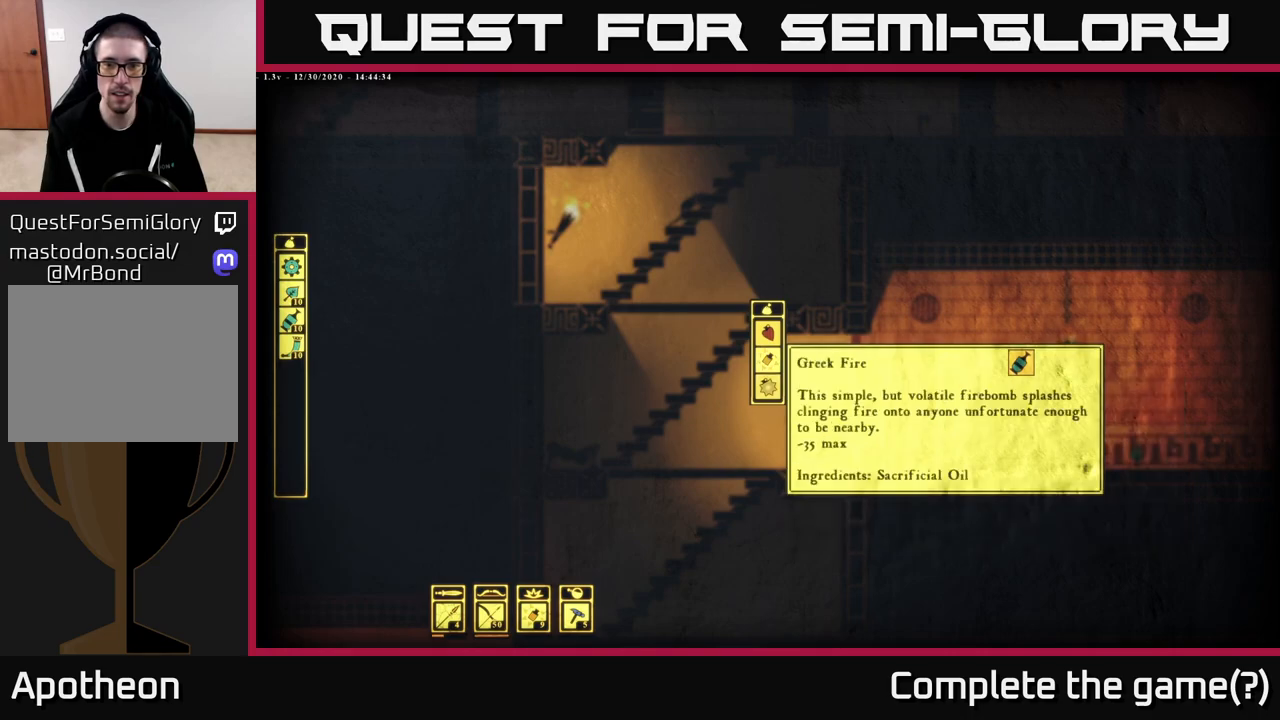
{"buttons": [], "left_stick": "center", "right_stick": "center", "events": [[200, "A", "down"], [267, "A", "up"]]}
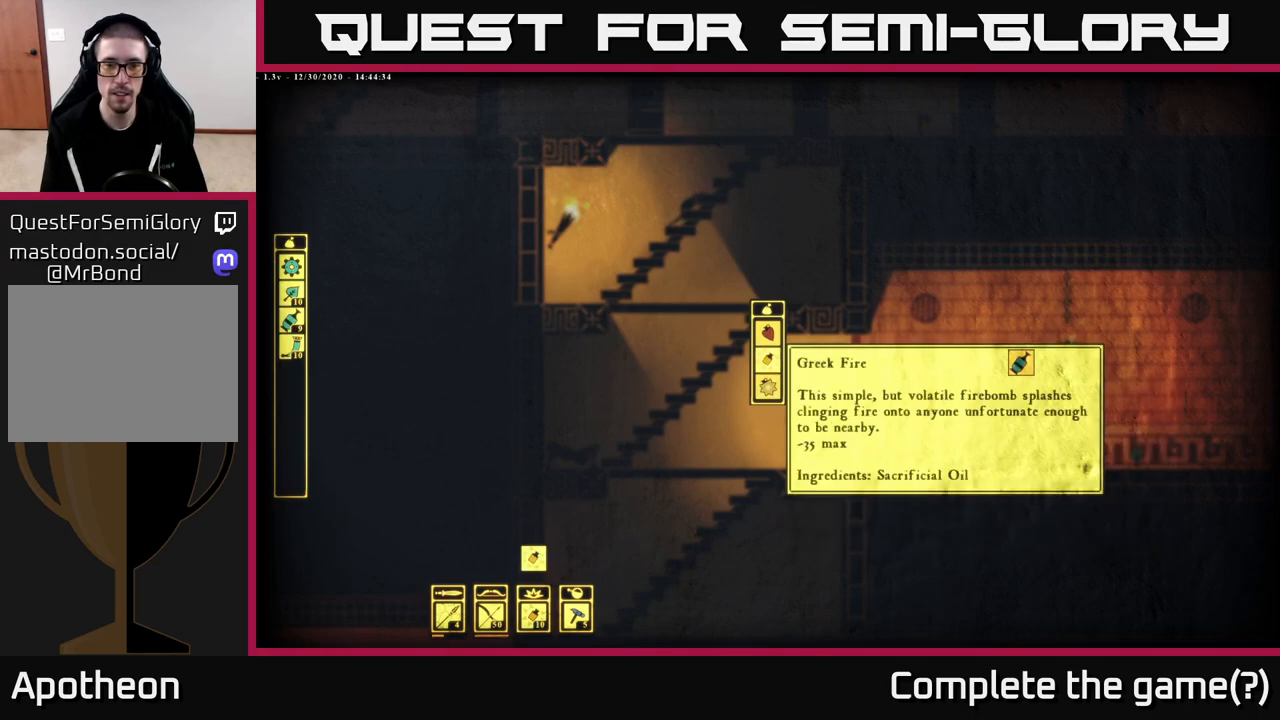
{"buttons": [], "left_stick": "center", "right_stick": "center", "events": [[183, "B", "down"], [250, "B", "up"], [300, "left_stick", "right"], [500, "left_stick", "center"]]}
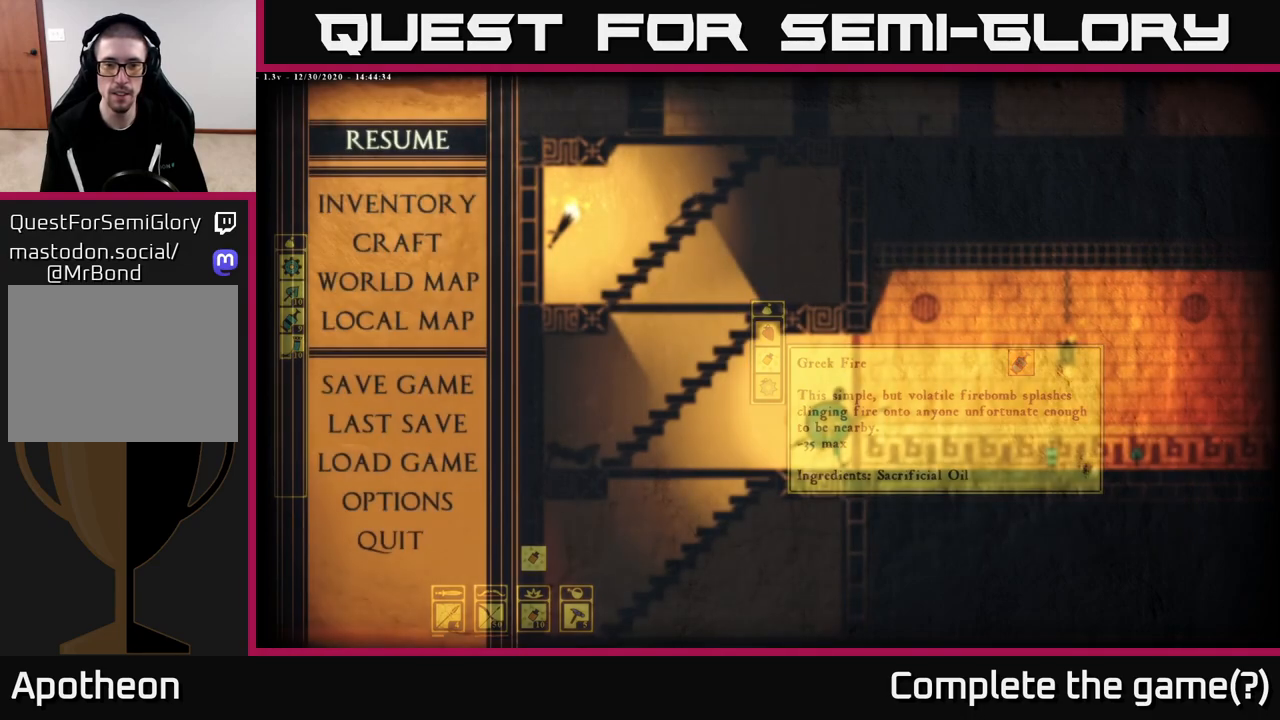
{"buttons": [], "left_stick": "right", "right_stick": "center", "events": [[200, "B", "down"], [283, "B", "up"], [367, "left_stick", "right"]]}
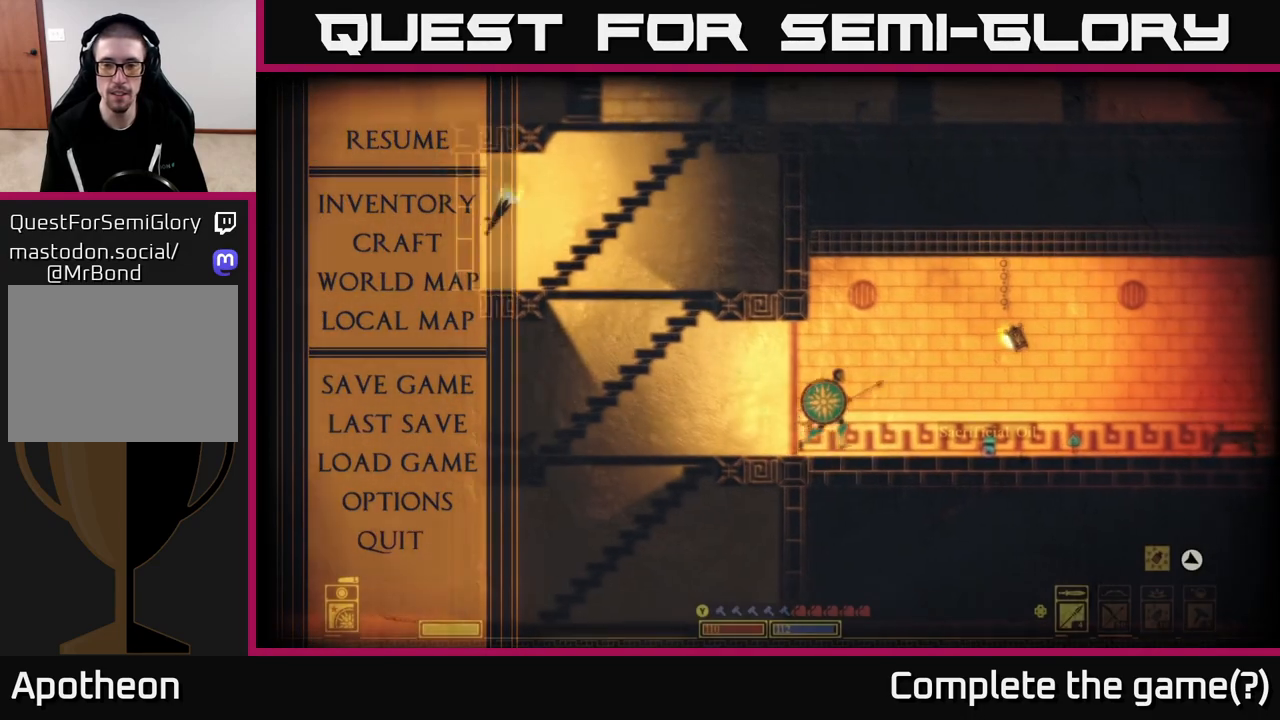
{"buttons": [], "left_stick": "center", "right_stick": "center", "events": [[417, "left_stick", "center"]]}
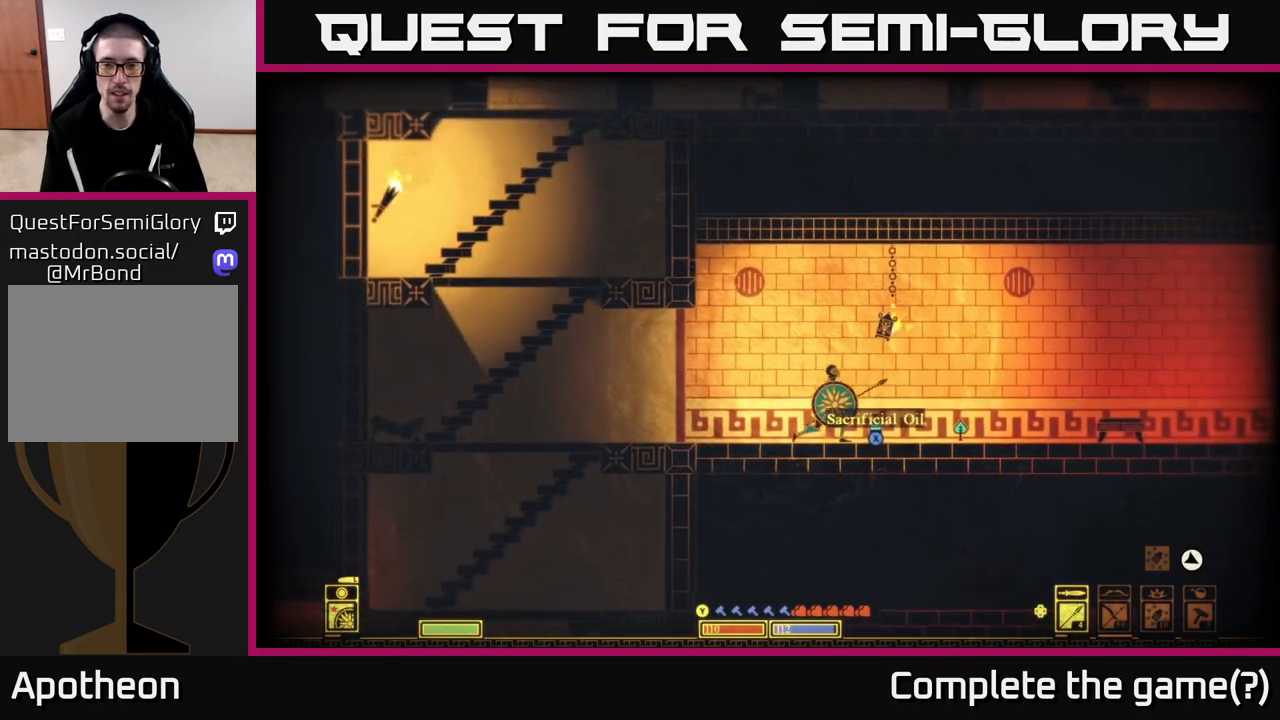
{"buttons": [], "left_stick": "right", "right_stick": "center", "events": [[100, "X", "down"], [117, "left_stick", "down-right"], [150, "X", "up"], [200, "left_stick", "right"]]}
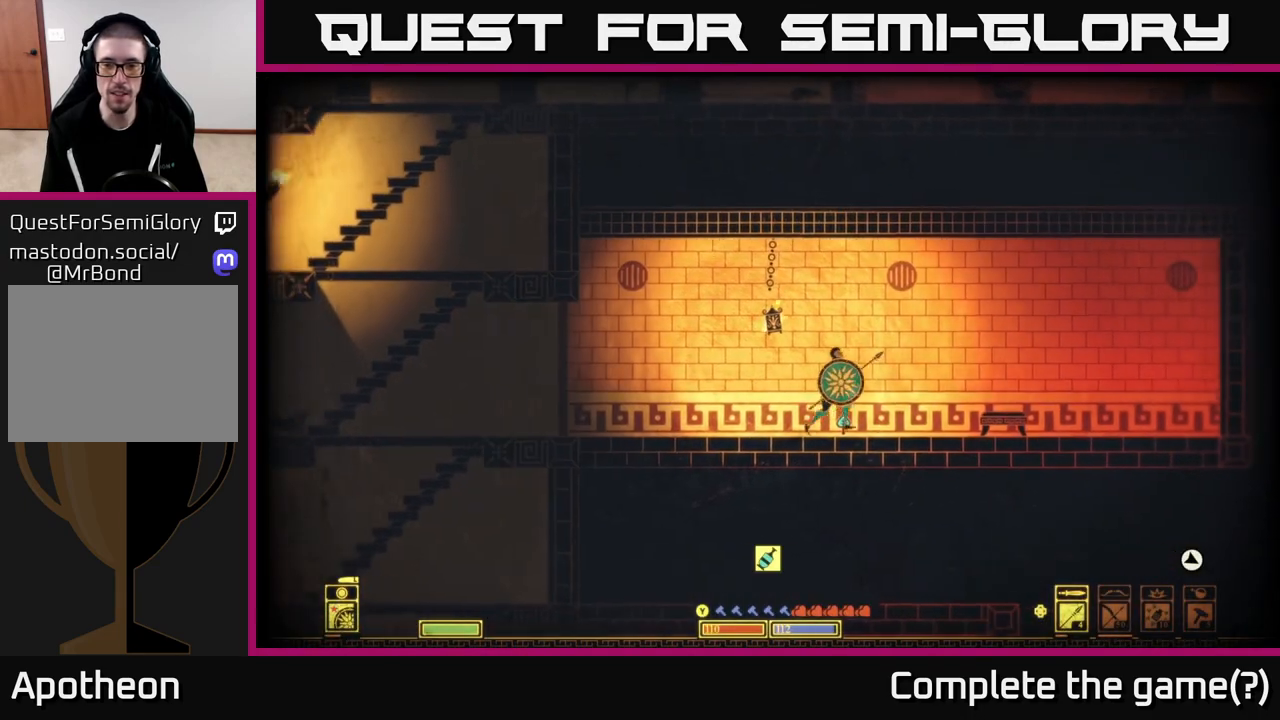
{"buttons": [], "left_stick": "right", "right_stick": "center", "events": []}
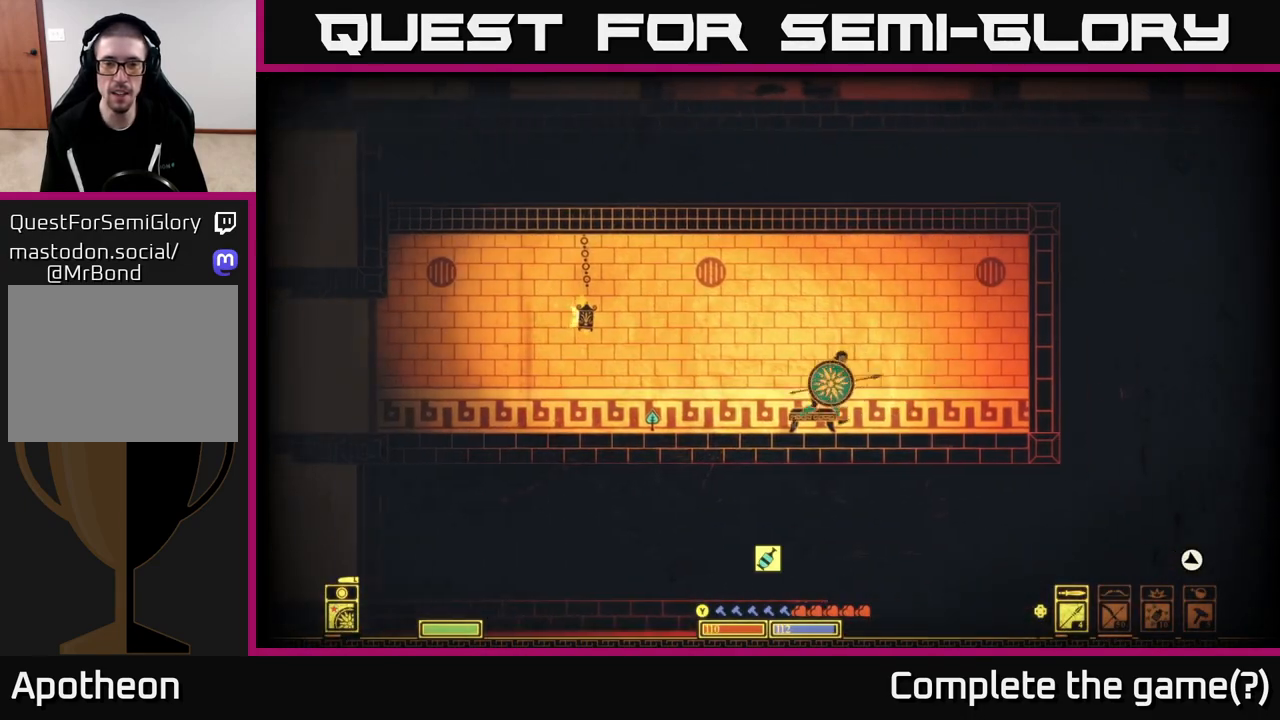
{"buttons": [], "left_stick": "left", "right_stick": "center", "events": [[100, "left_stick", "left"]]}
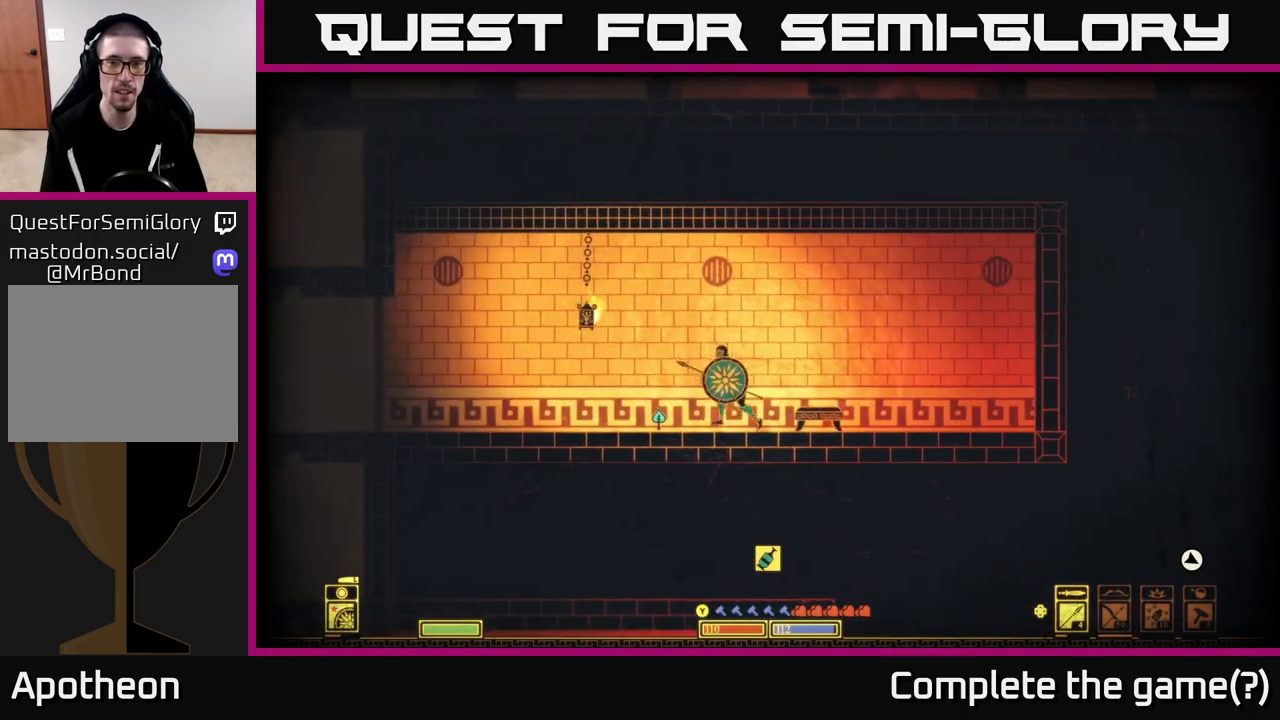
{"buttons": [], "left_stick": "up-left", "right_stick": "down-left", "events": [[83, "right_stick", "down-left"], [200, "left_stick", "up-left"]]}
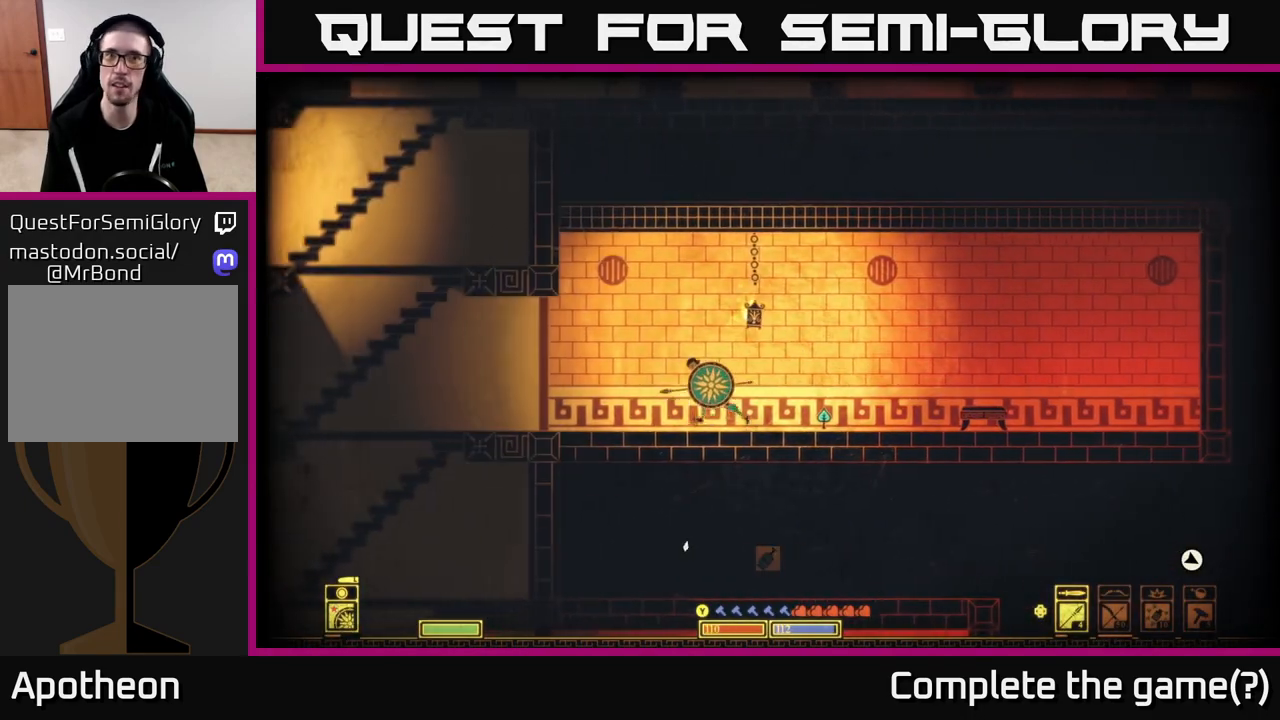
{"buttons": [], "left_stick": "up-left", "right_stick": "center", "events": [[167, "right_stick", "center"]]}
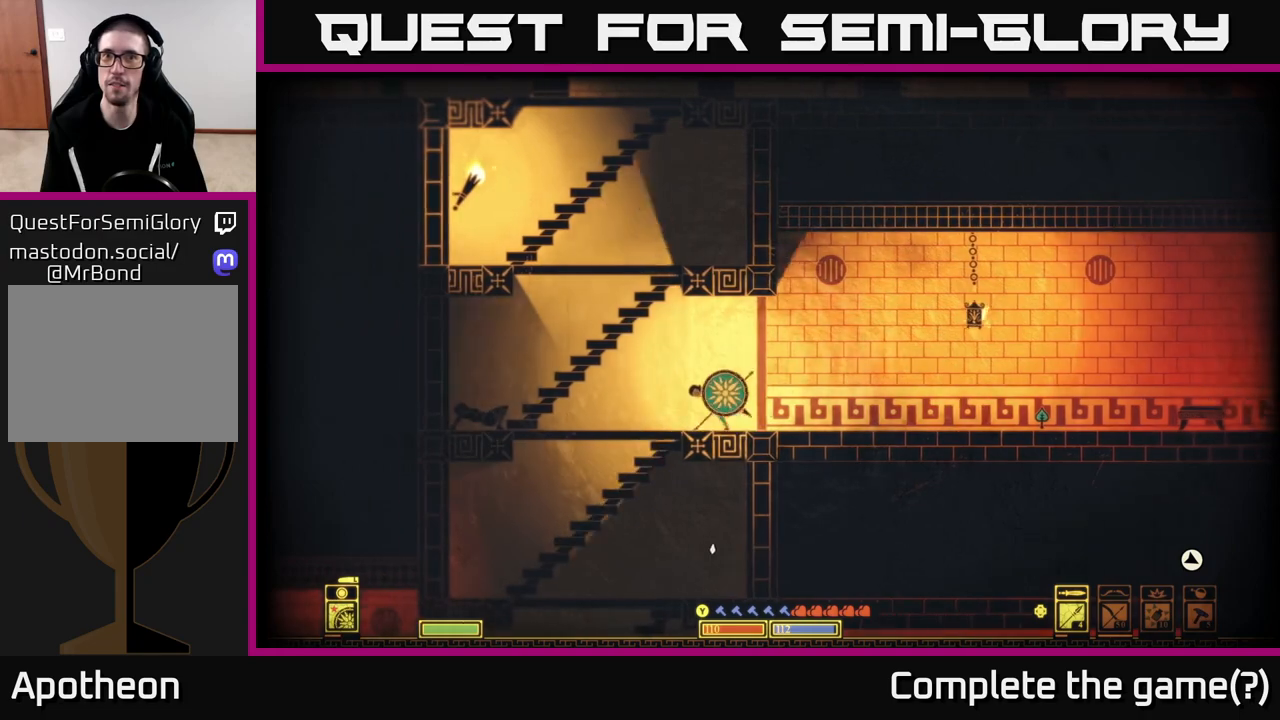
{"buttons": [], "left_stick": "down", "right_stick": "center", "events": [[183, "left_stick", "down"], [233, "A", "down"], [333, "A", "up"]]}
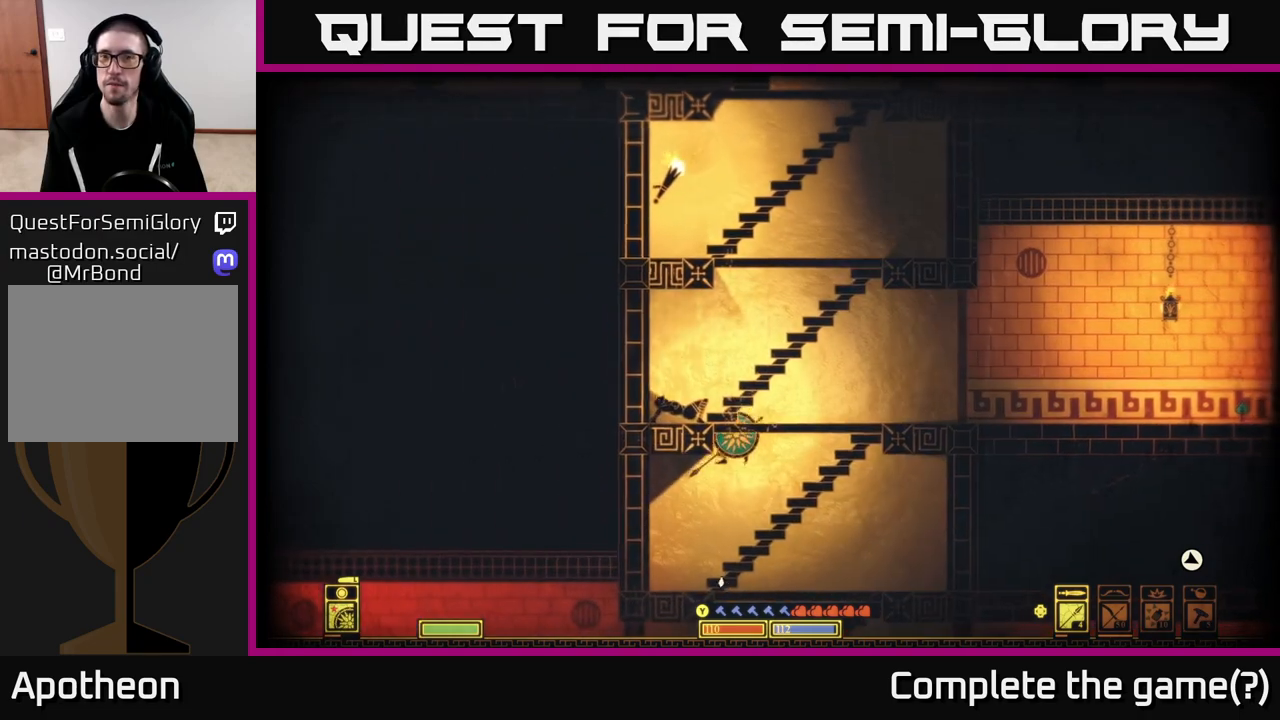
{"buttons": [], "left_stick": "down", "right_stick": "center", "events": [[50, "left_stick", "down-right"], [200, "left_stick", "down"], [267, "A", "down"], [367, "A", "up"]]}
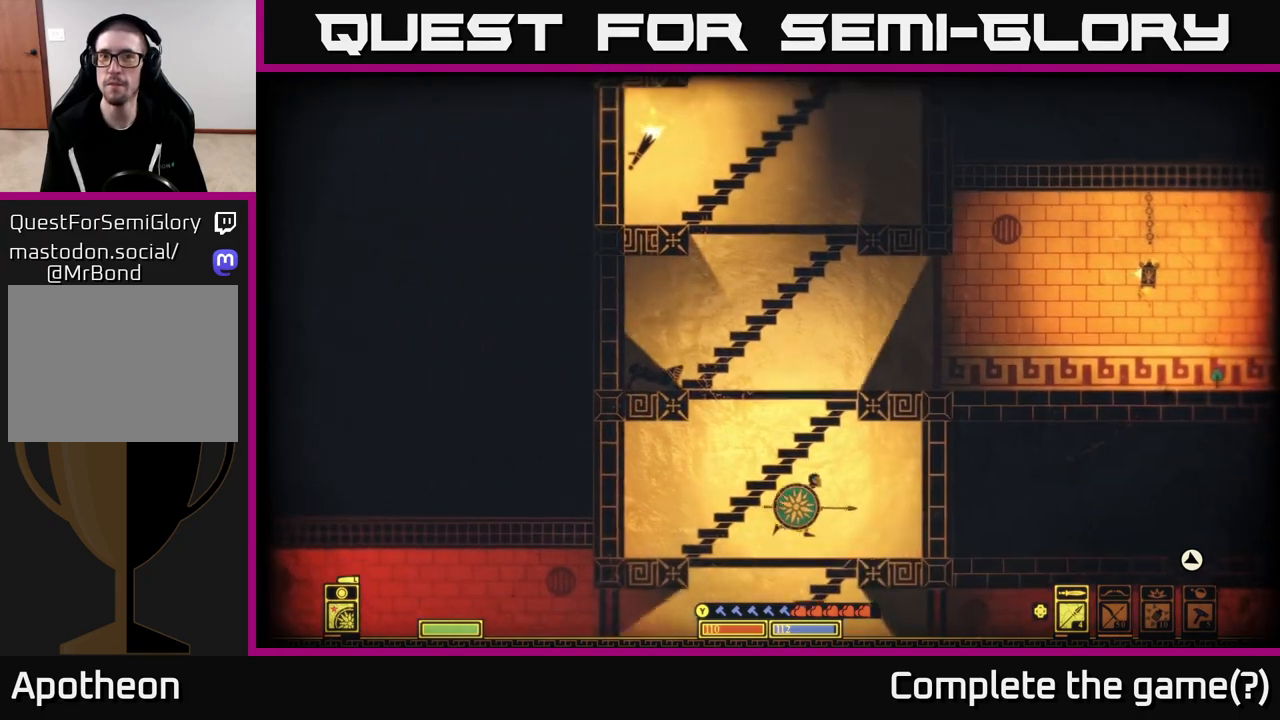
{"buttons": [], "left_stick": "down-left", "right_stick": "center", "events": [[217, "A", "down"], [350, "A", "up"], [433, "left_stick", "down-left"]]}
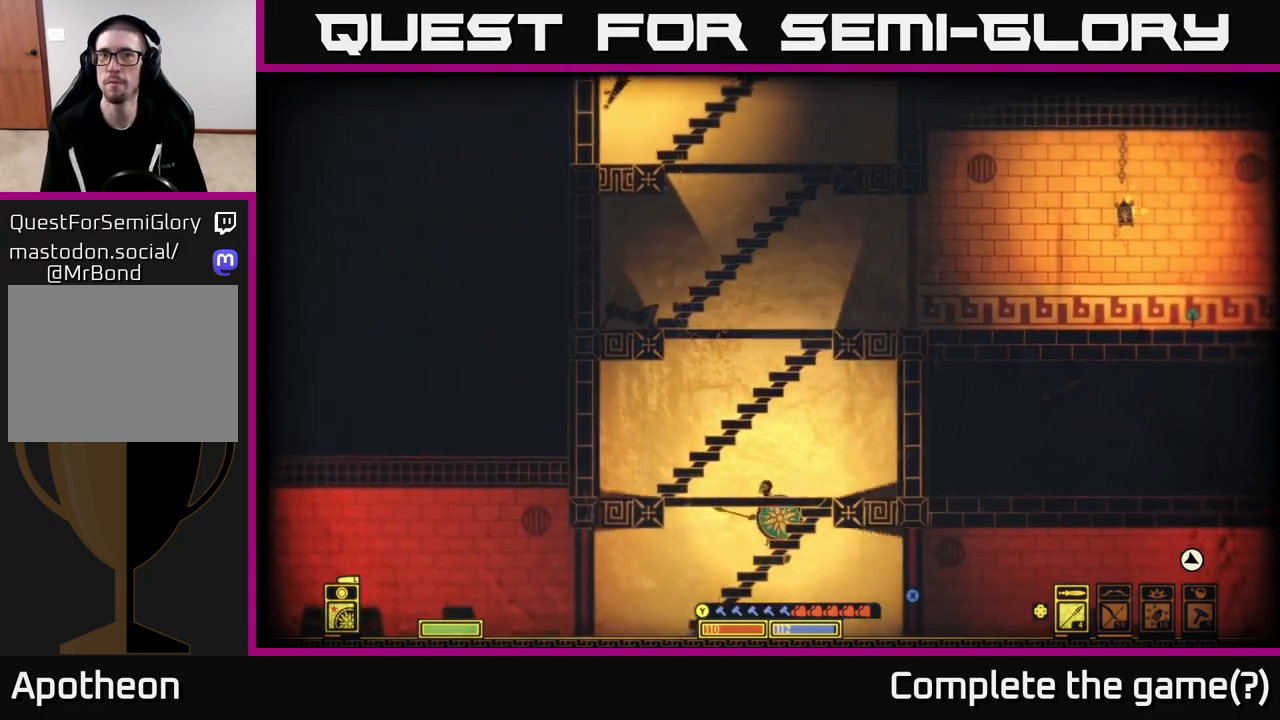
{"buttons": [], "left_stick": "down", "right_stick": "center", "events": [[100, "left_stick", "down"], [183, "A", "down"], [317, "A", "up"]]}
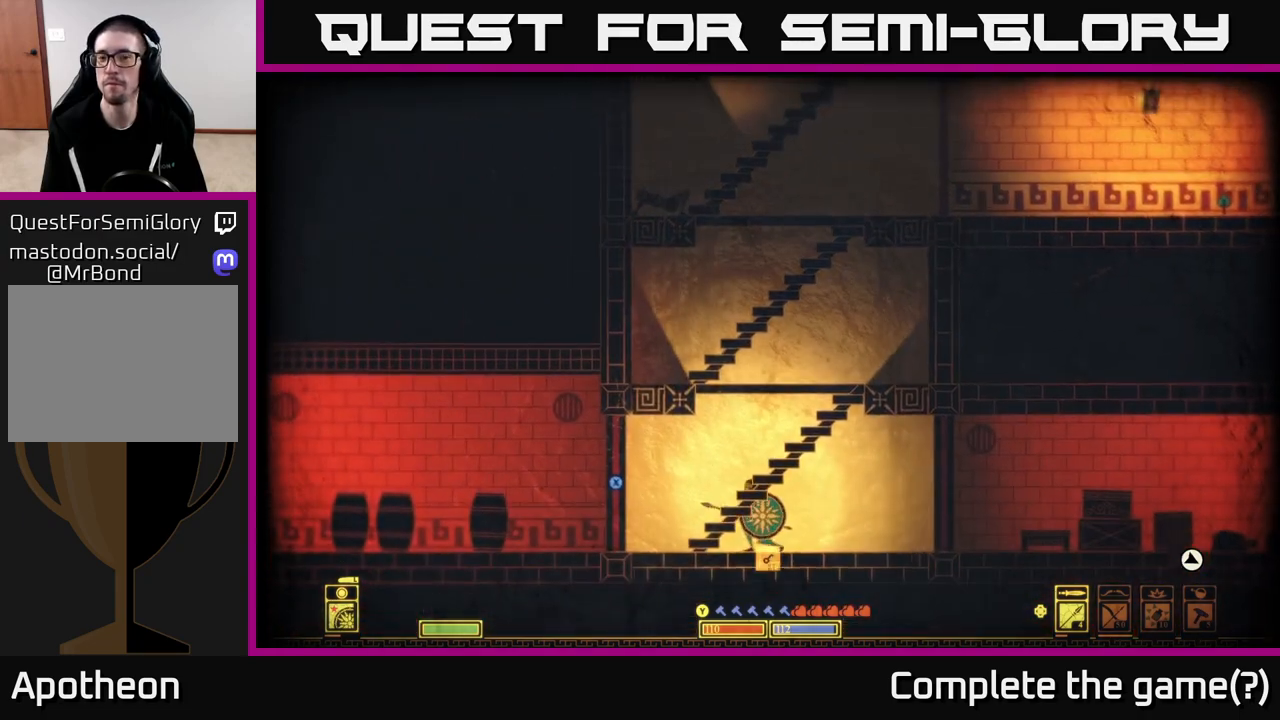
{"buttons": [], "left_stick": "left", "right_stick": "right", "events": [[17, "left_stick", "center"], [100, "left_stick", "right"], [233, "right_stick", "right"], [333, "left_stick", "left"]]}
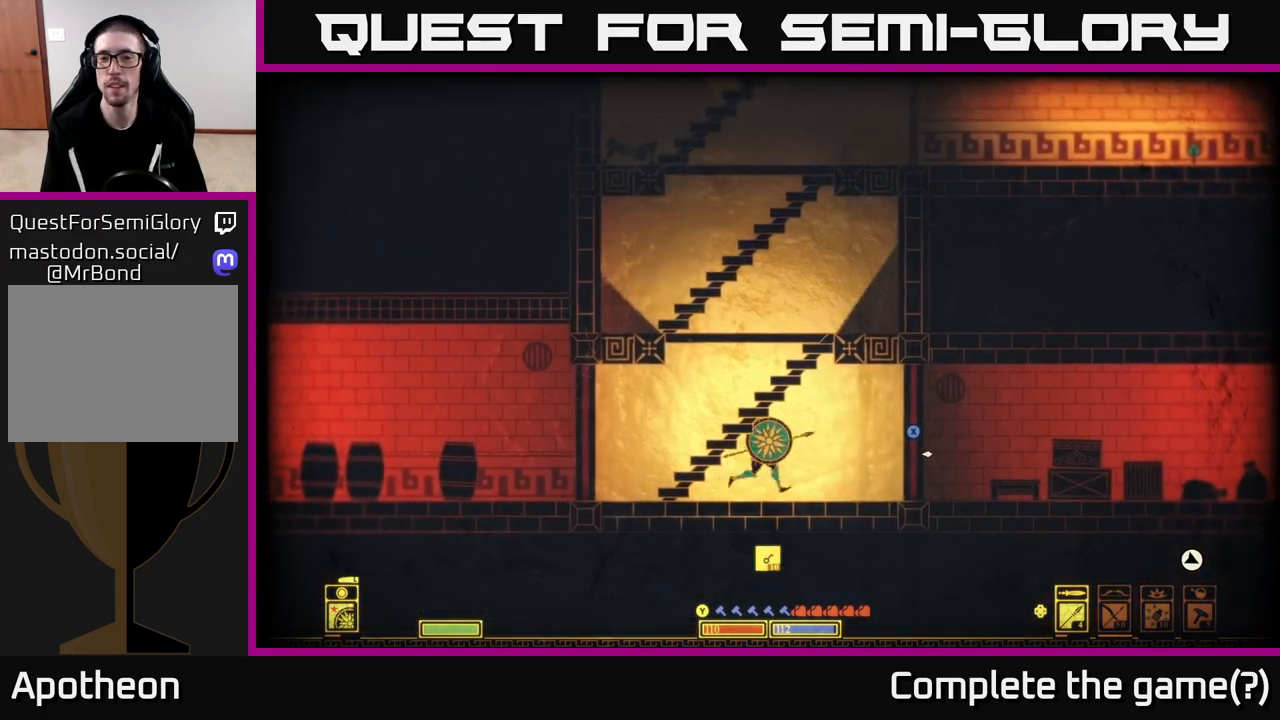
{"buttons": ["X"], "left_stick": "center", "right_stick": "center", "events": [[33, "right_stick", "center"], [367, "left_stick", "center"], [383, "X", "down"]]}
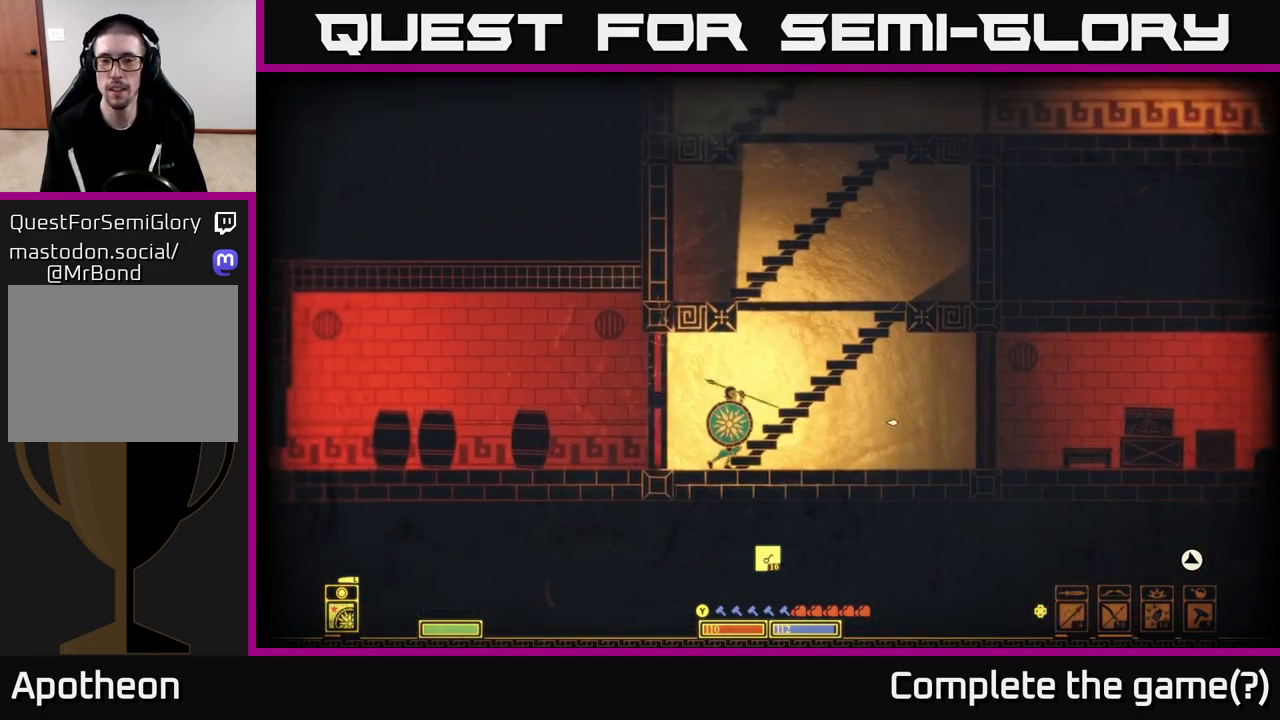
{"buttons": ["X"], "left_stick": "center", "right_stick": "center", "events": []}
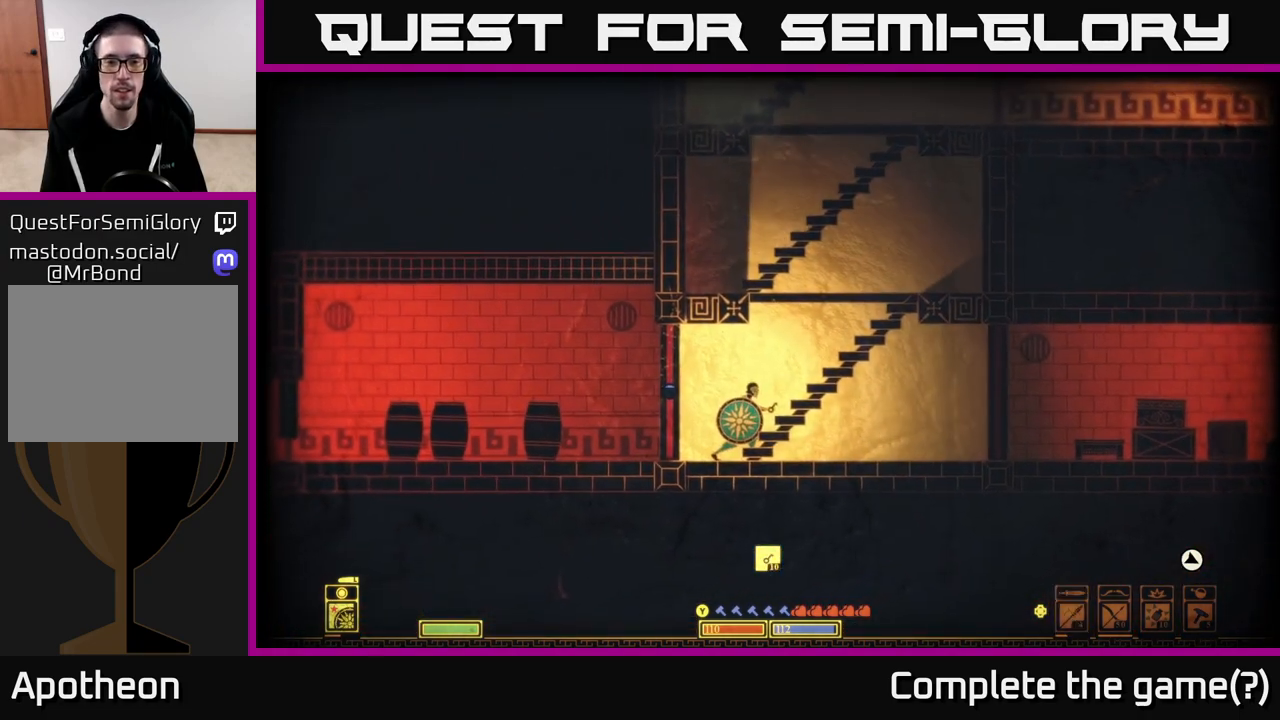
{"buttons": [], "left_stick": "right", "right_stick": "center", "events": [[217, "X", "up"], [300, "left_stick", "right"]]}
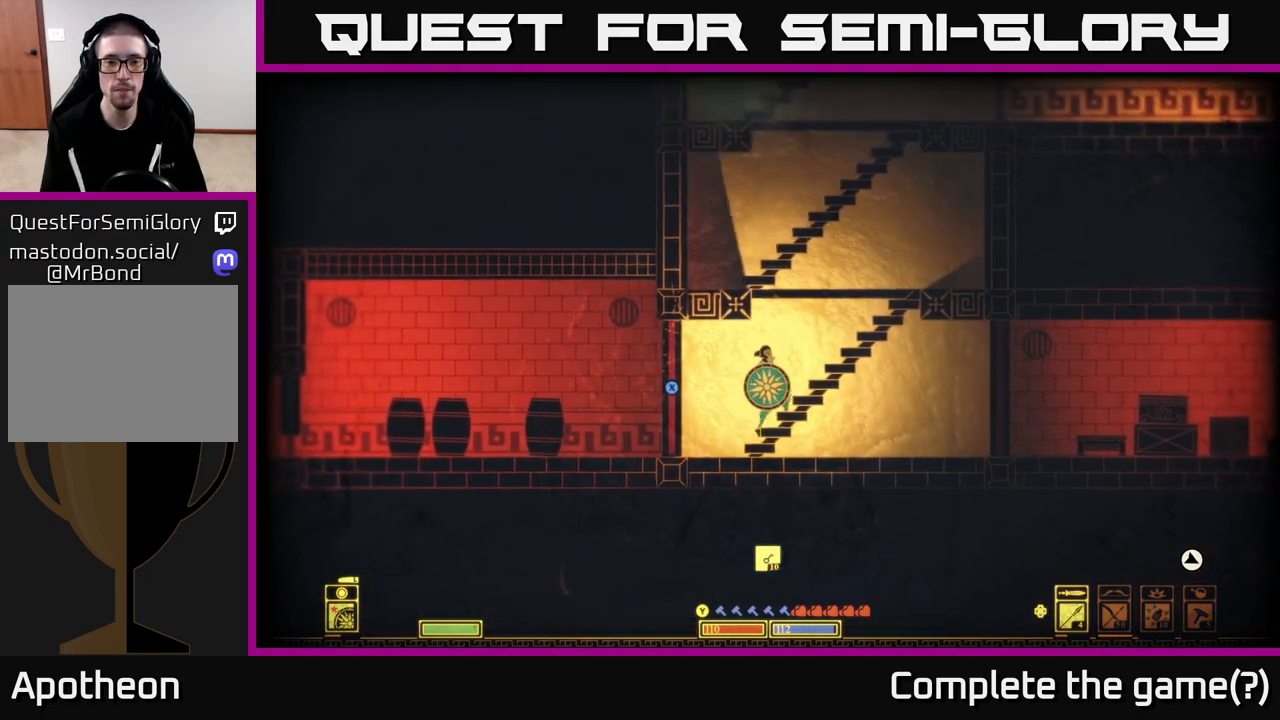
{"buttons": ["A"], "left_stick": "down", "right_stick": "center", "events": [[183, "right_stick", "right"], [233, "right_stick", "down-right"], [333, "right_stick", "center"], [367, "left_stick", "down"], [417, "A", "down"]]}
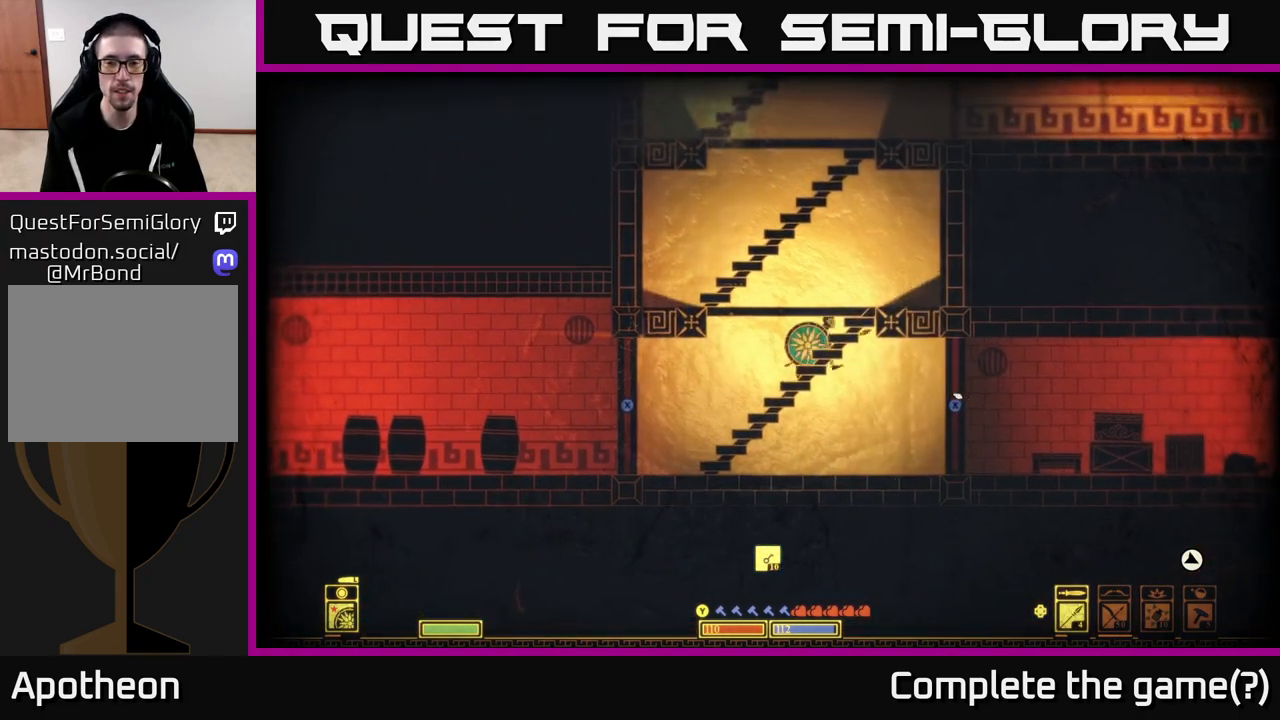
{"buttons": ["SELECT"], "left_stick": "center", "right_stick": "center", "events": [[17, "A", "up"], [67, "left_stick", "right"], [367, "left_stick", "center"], [433, "SELECT", "down"]]}
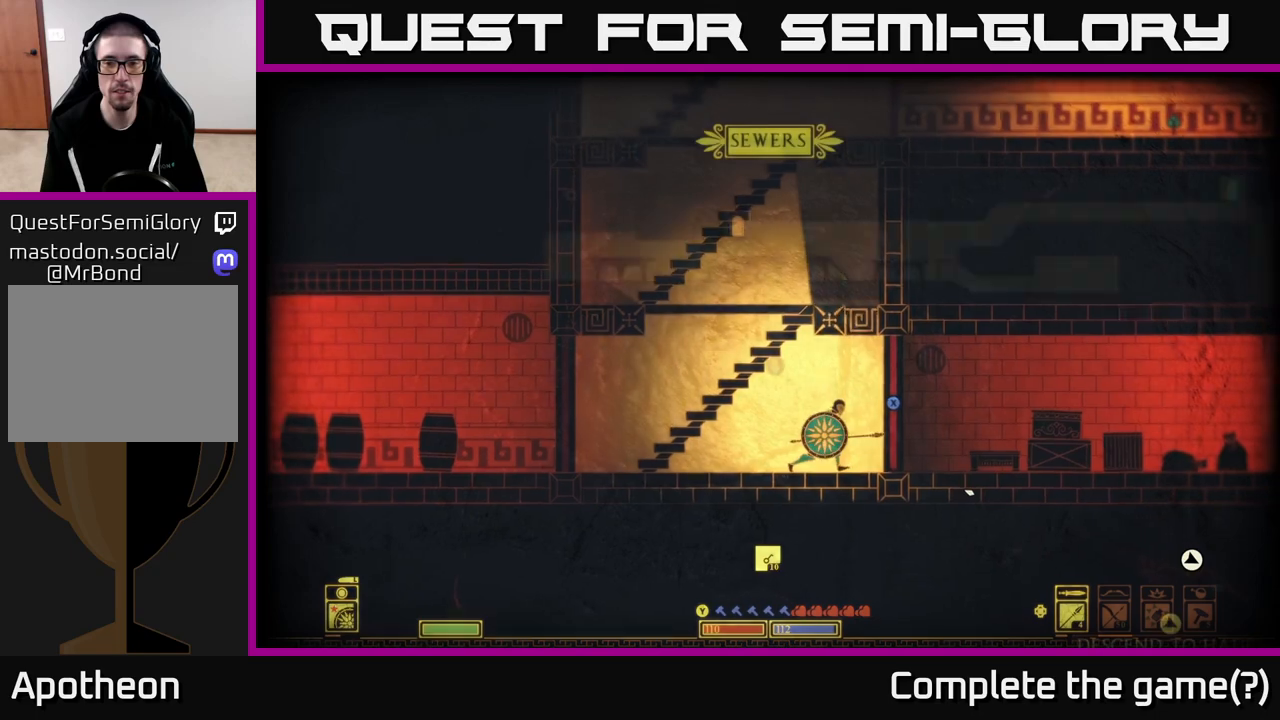
{"buttons": [], "left_stick": "center", "right_stick": "center", "events": [[100, "SELECT", "up"]]}
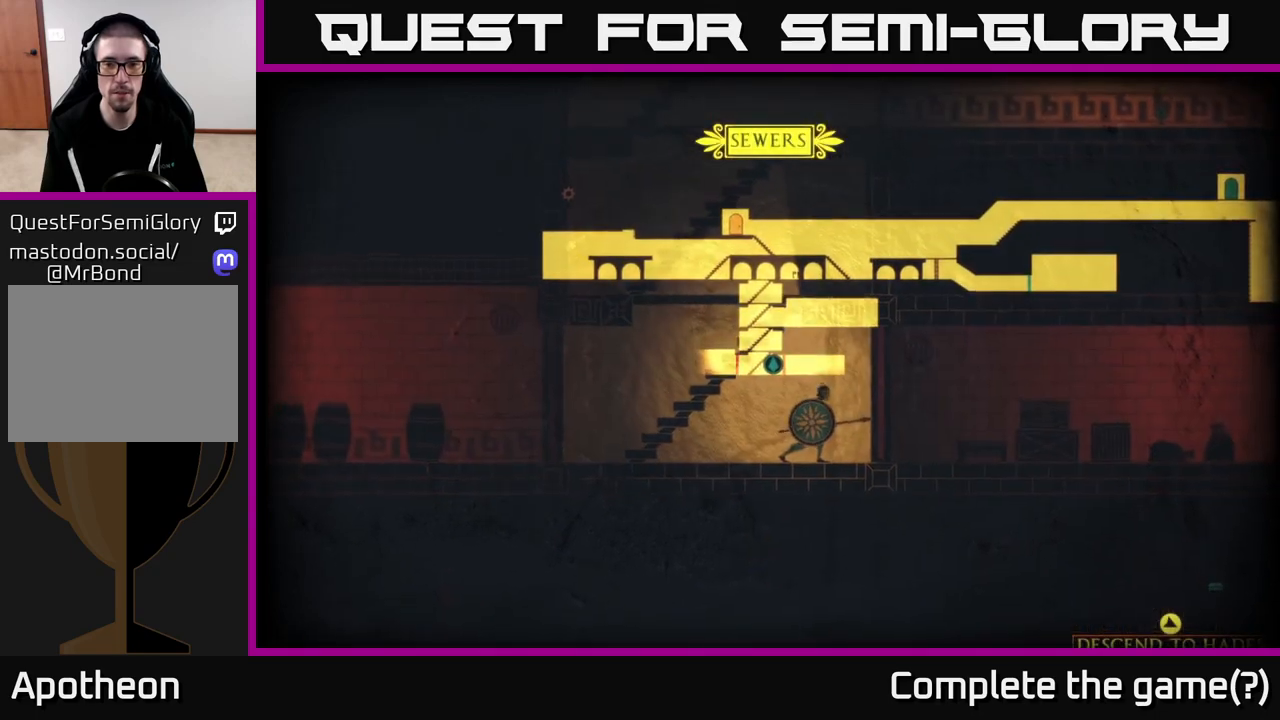
{"buttons": ["SELECT"], "left_stick": "center", "right_stick": "center", "events": [[417, "SELECT", "down"]]}
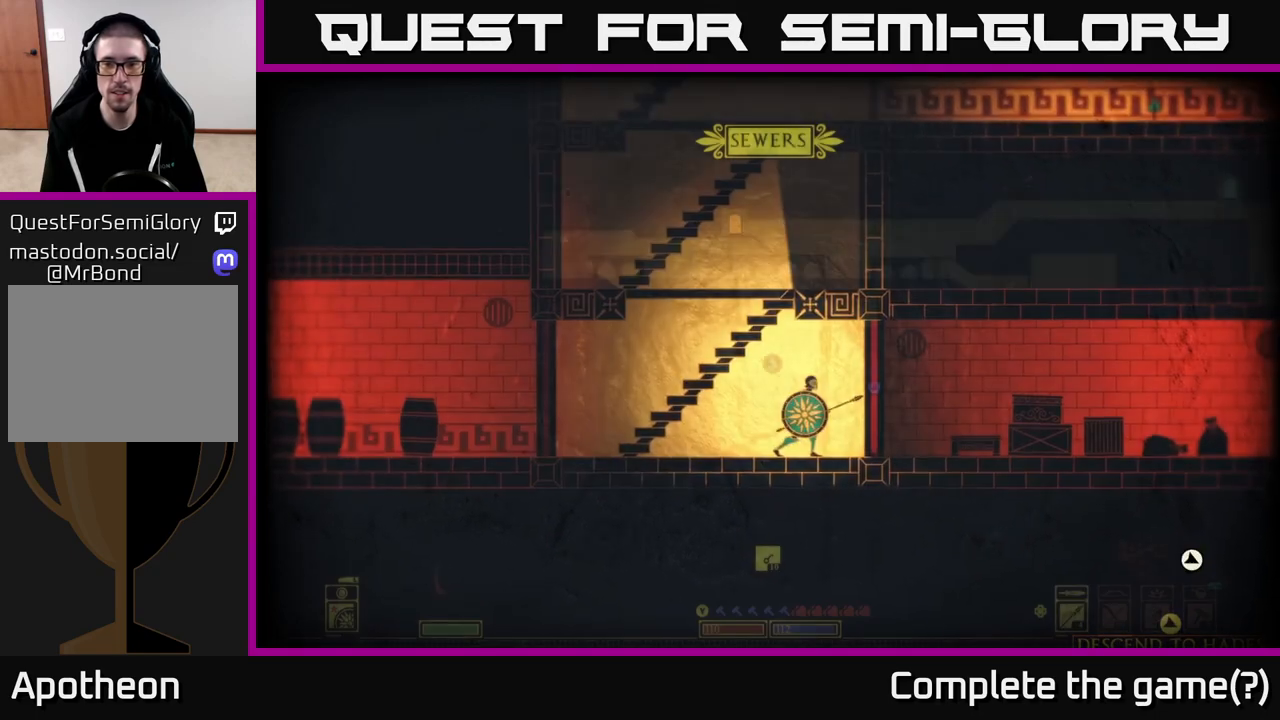
{"buttons": ["X"], "left_stick": "center", "right_stick": "center", "events": [[33, "SELECT", "up"], [83, "X", "down"]]}
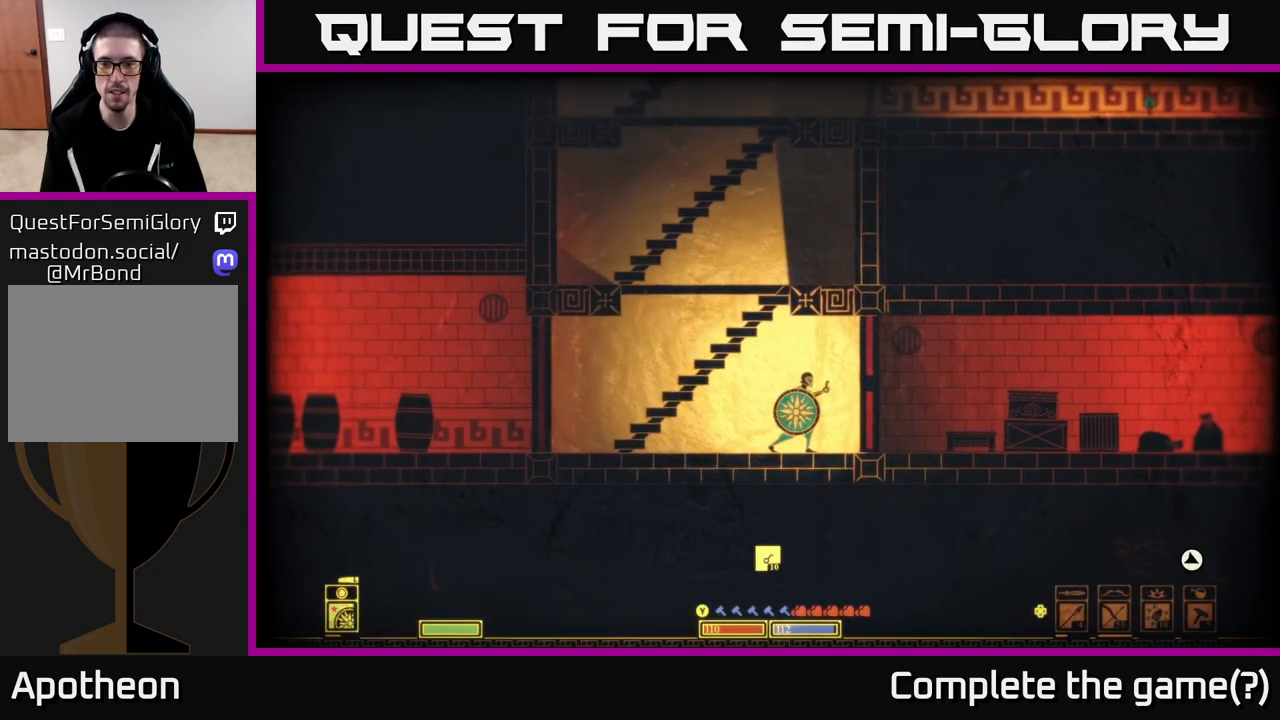
{"buttons": ["X"], "left_stick": "center", "right_stick": "center", "events": []}
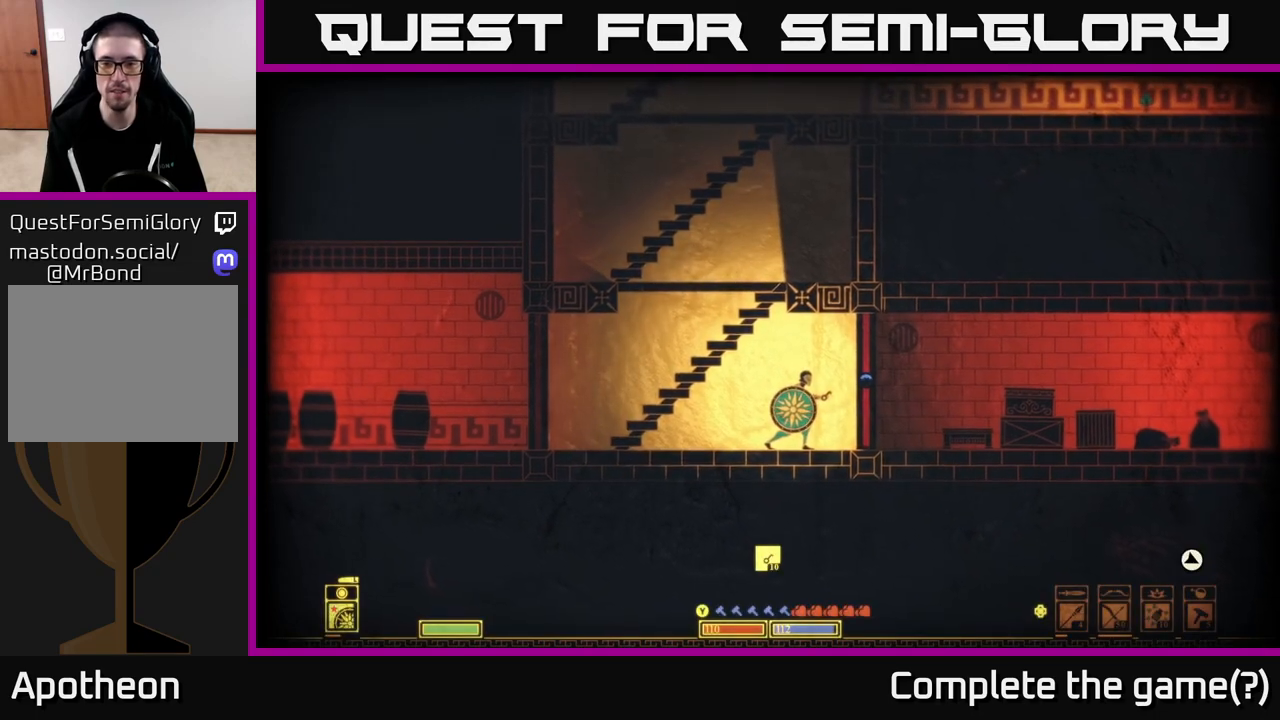
{"buttons": ["X"], "left_stick": "center", "right_stick": "center", "events": []}
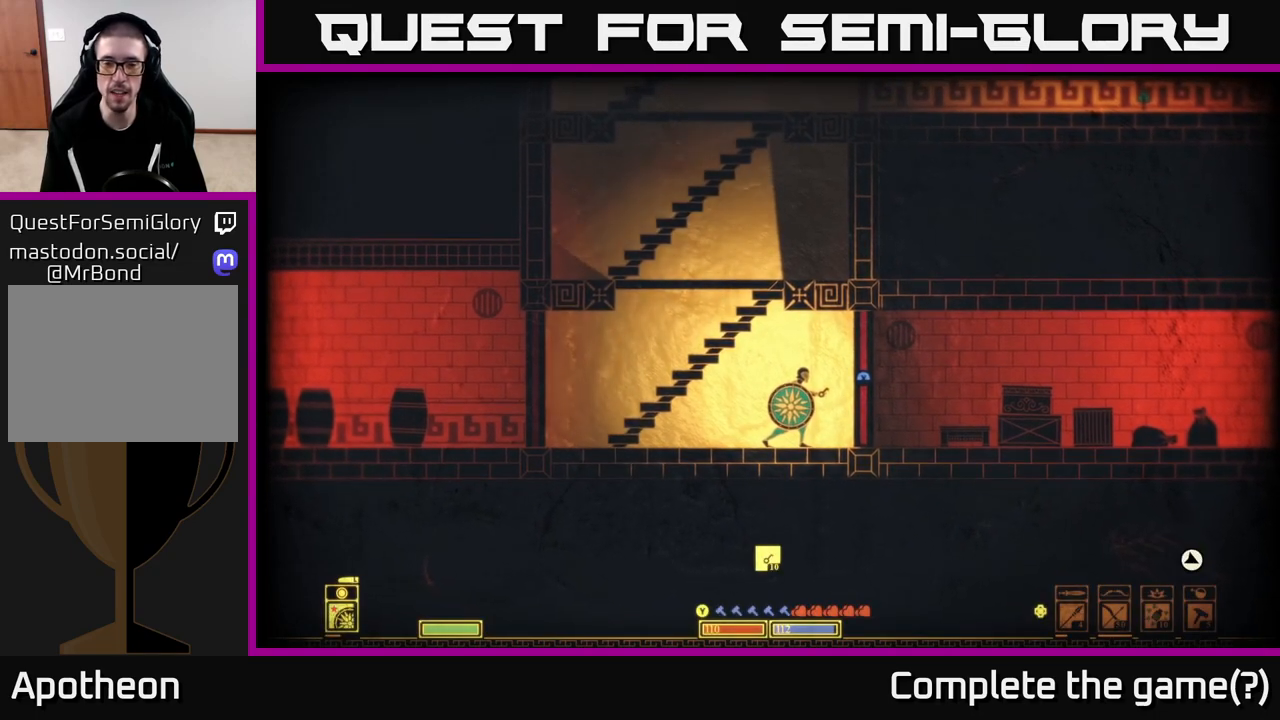
{"buttons": ["X"], "left_stick": "center", "right_stick": "center", "events": []}
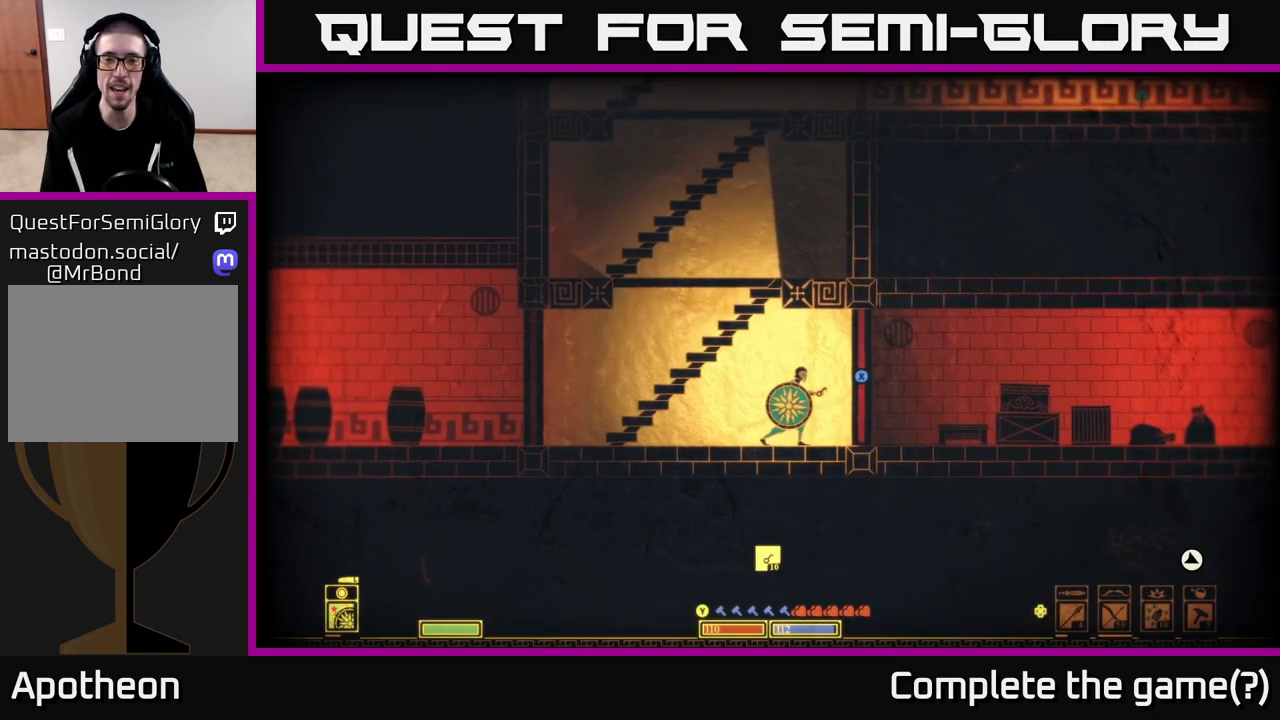
{"buttons": ["X"], "left_stick": "center", "right_stick": "center", "events": []}
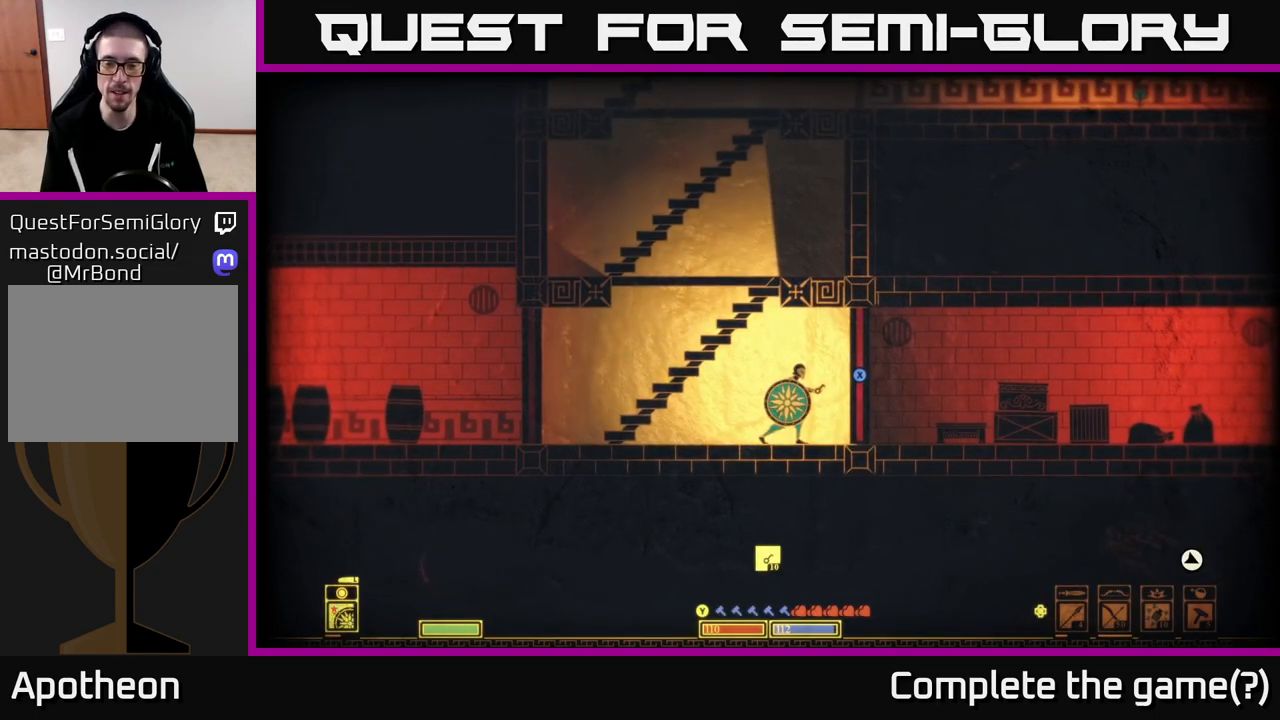
{"buttons": ["X"], "left_stick": "center", "right_stick": "center", "events": []}
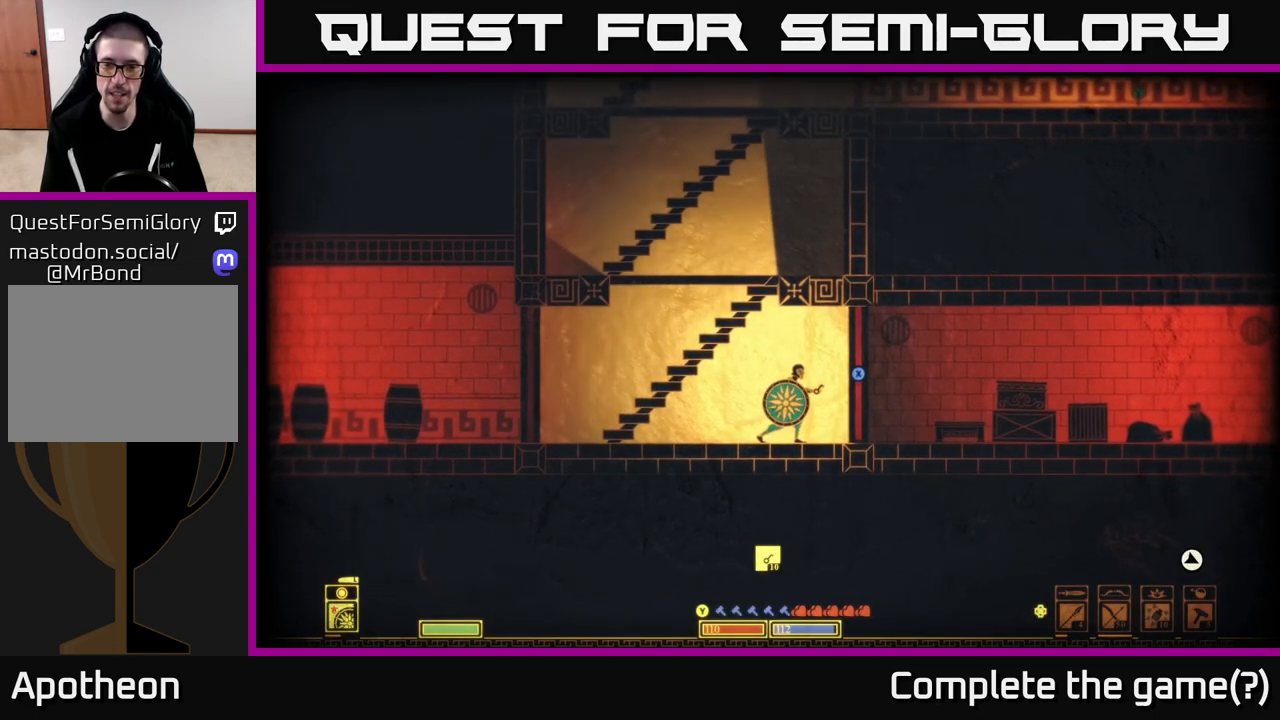
{"buttons": [], "left_stick": "right", "right_stick": "center", "events": [[350, "left_stick", "right"], [417, "X", "up"]]}